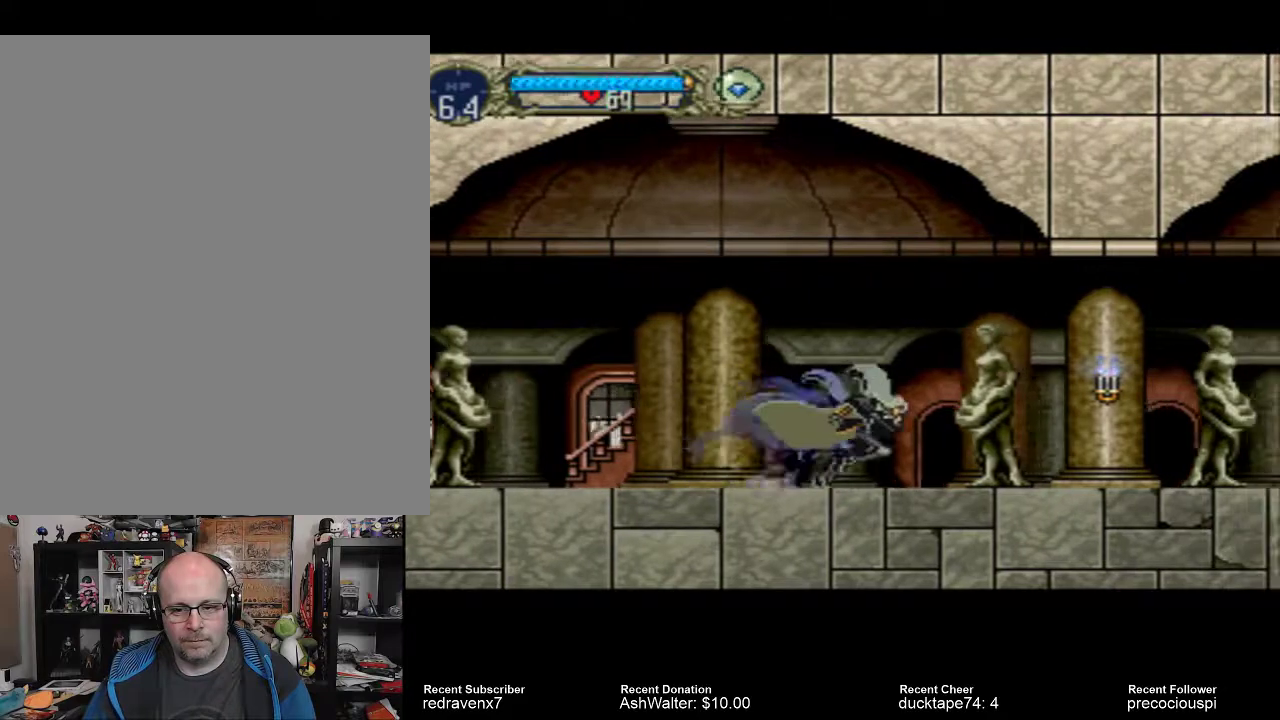
Gameplay with a controller (PlayStation layout); each line is a JSON object with the inputs held at the frame after it. "events" lists button and stick changes between this image and that frame as [ms after this image, input, new state], when the widget could be followed in between. Not read: L3 R3 left_stick right_stick.
{"buttons": ["SQUARE"], "events": [[467, "SQUARE", "down"]]}
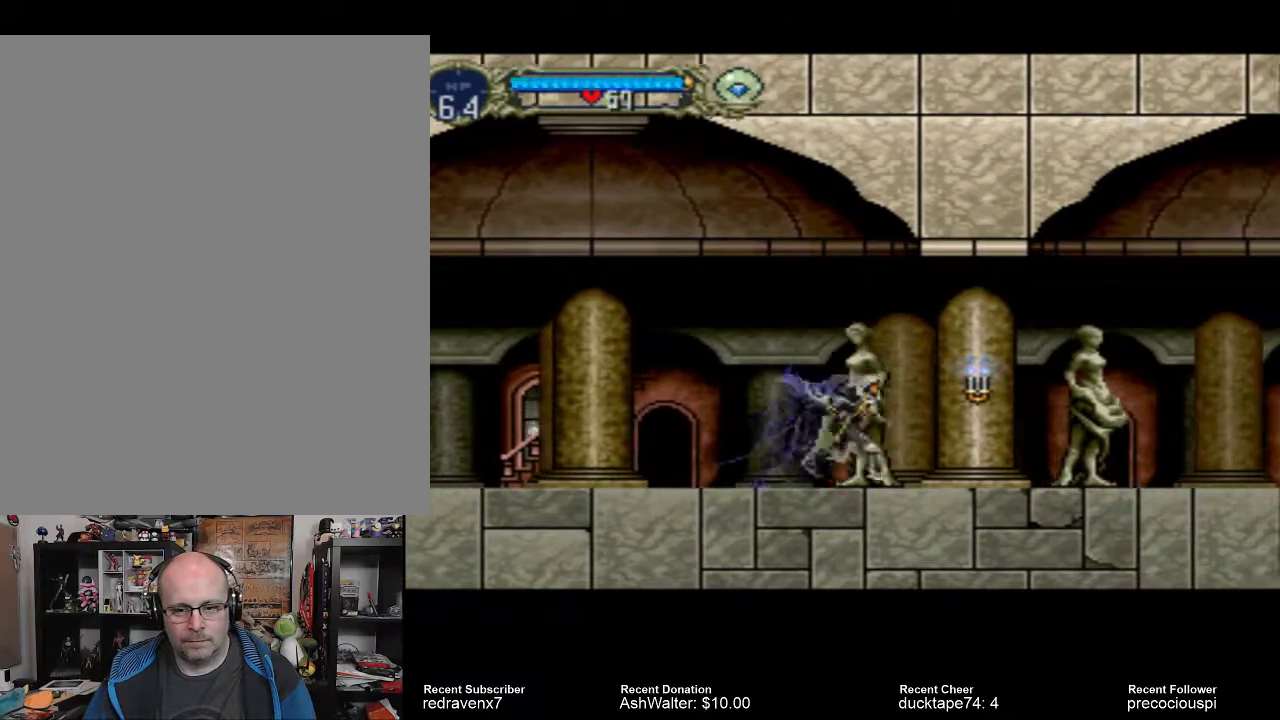
{"buttons": [], "events": [[67, "SQUARE", "up"]]}
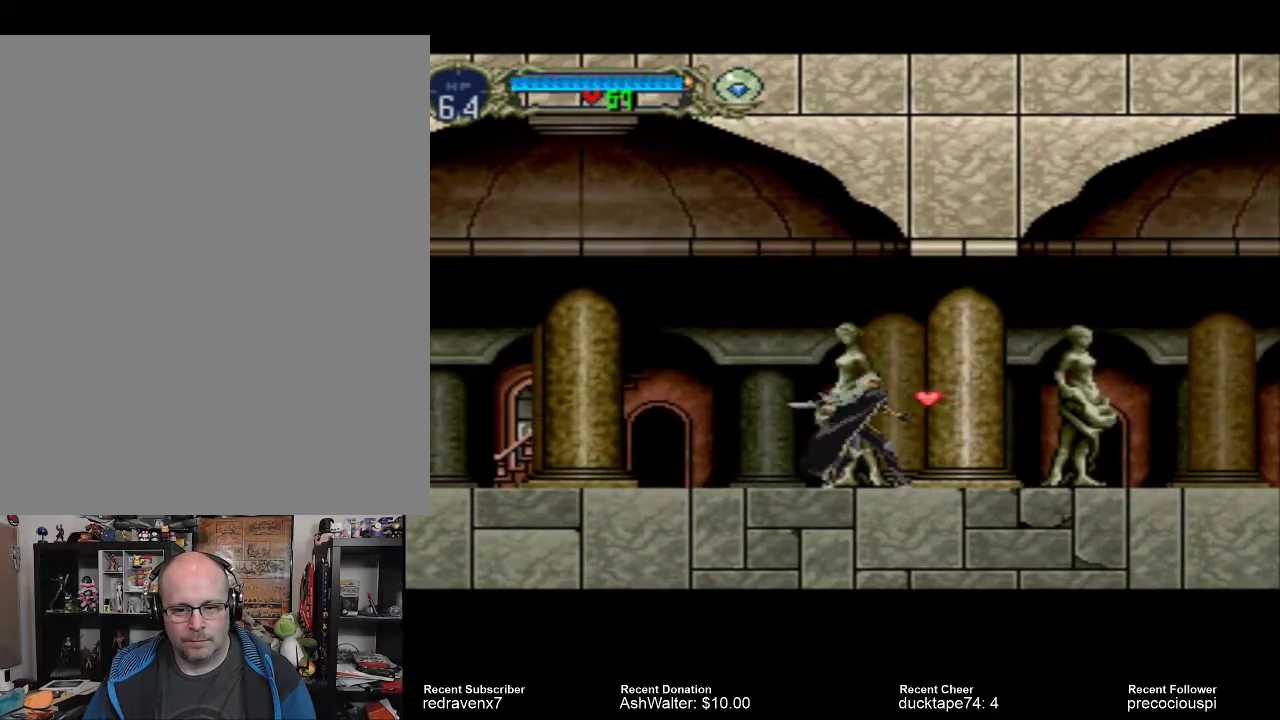
{"buttons": [], "events": []}
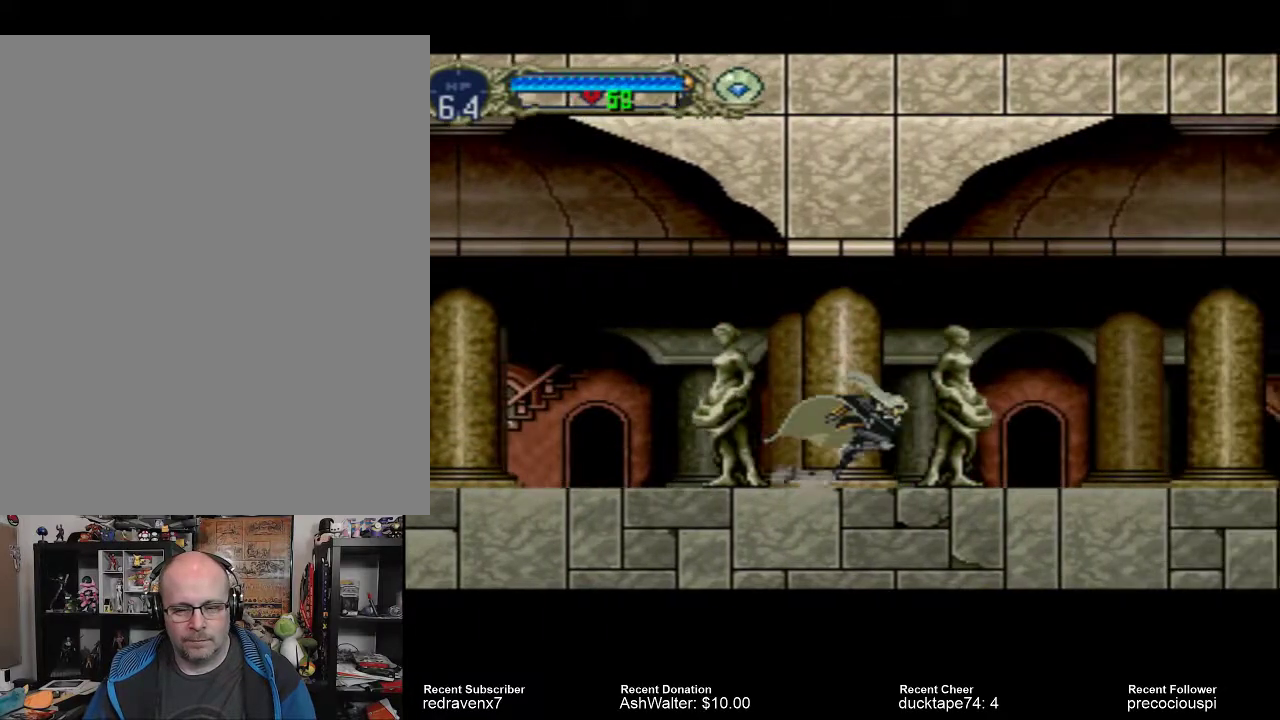
{"buttons": [], "events": []}
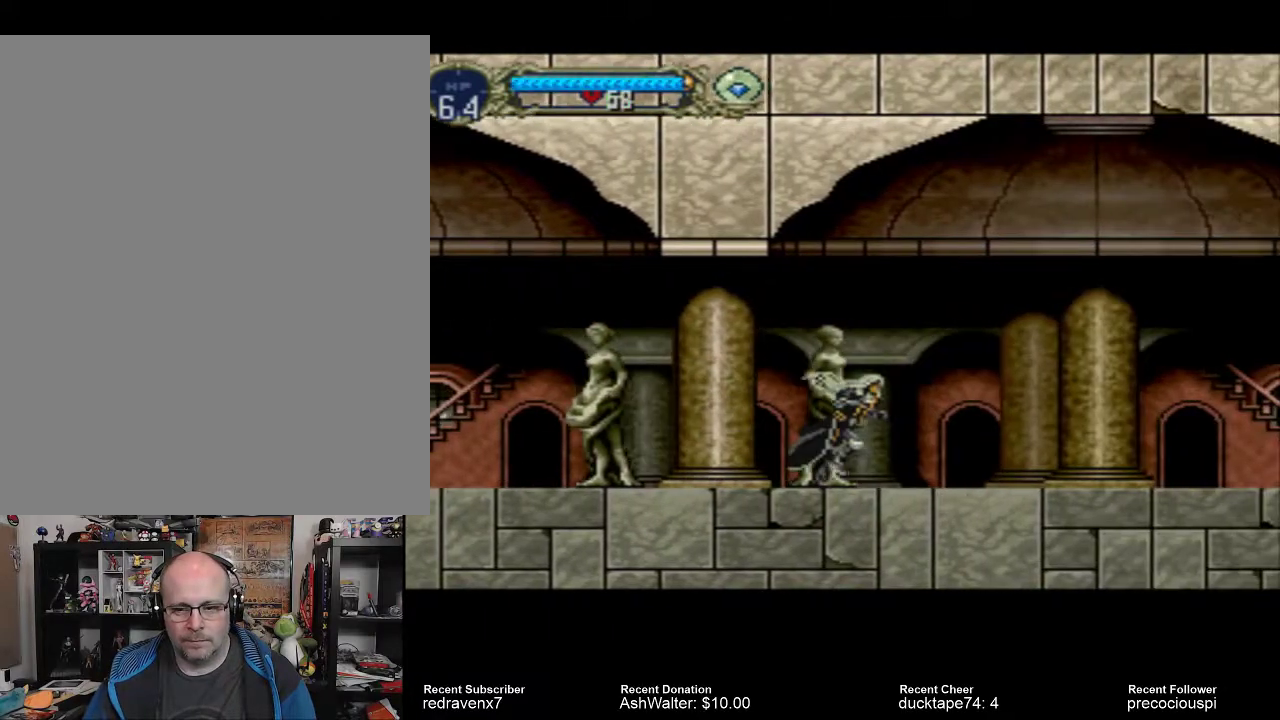
{"buttons": [], "events": []}
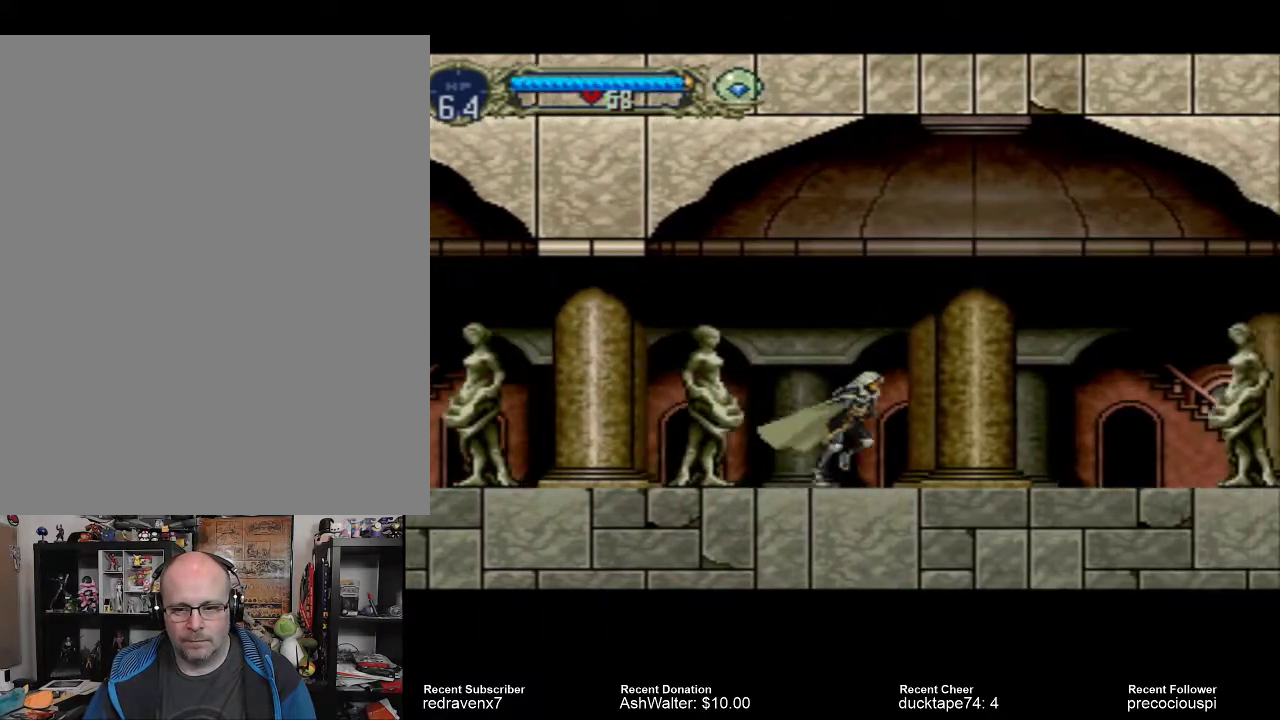
{"buttons": [], "events": []}